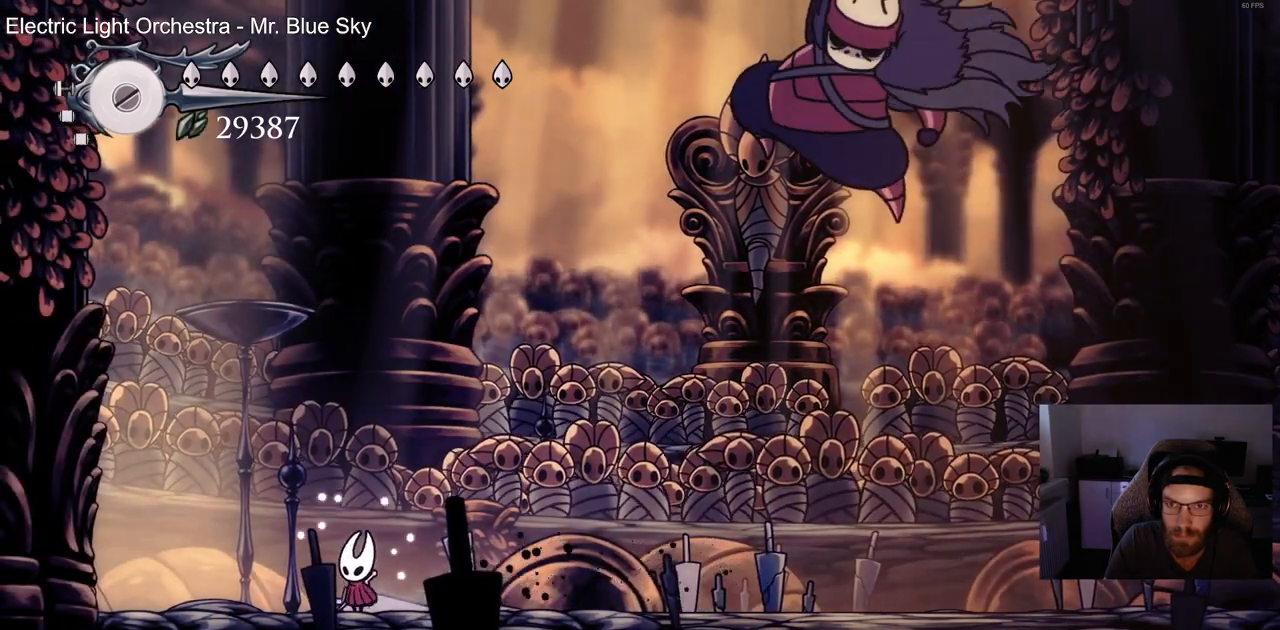
Gameplay with a controller (PlayStation layout); each line is a JSON object with the inputs held at the frame after it (dt_ms = milliseconds from this image to that frame). "events" lists button and stick changes between this image and that frame as [ms after this image, input, new state], when the widget could be followed in between. Not read: DPAD_UP.
{"dt_ms": 500, "buttons": ["R1", "DPAD_RIGHT"], "left_stick": "center", "right_stick": "center", "events": [[100, "R1", "down"], [217, "R1", "up"], [433, "R1", "down"]]}
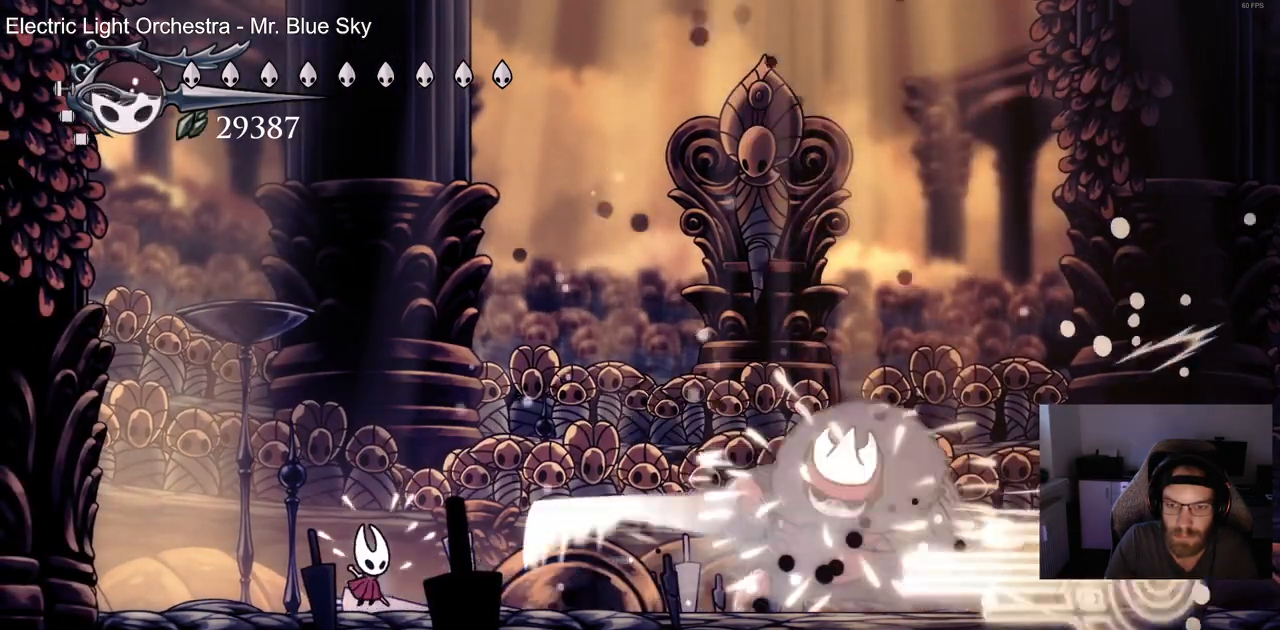
{"dt_ms": 500, "buttons": ["DPAD_RIGHT"], "left_stick": "center", "right_stick": "center", "events": [[33, "R1", "up"], [117, "R1", "down"], [233, "R1", "up"]]}
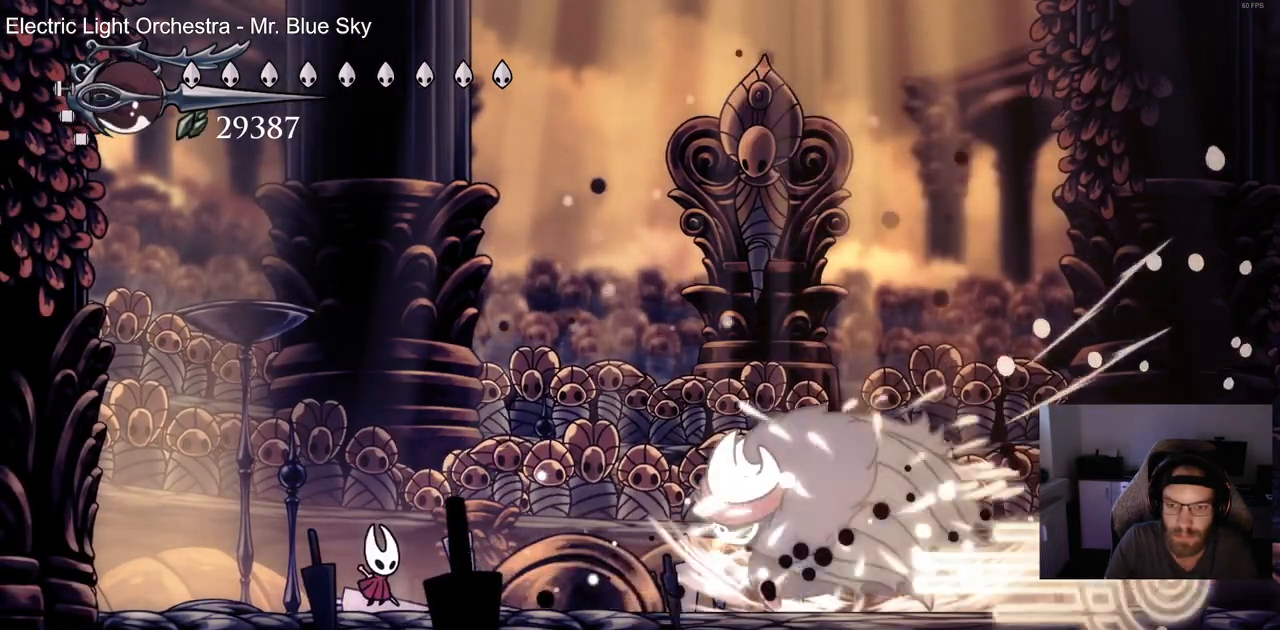
{"dt_ms": 500, "buttons": ["CROSS", "DPAD_LEFT"], "left_stick": "center", "right_stick": "center", "events": [[350, "DPAD_RIGHT", "up"], [383, "CROSS", "down"], [383, "DPAD_LEFT", "down"]]}
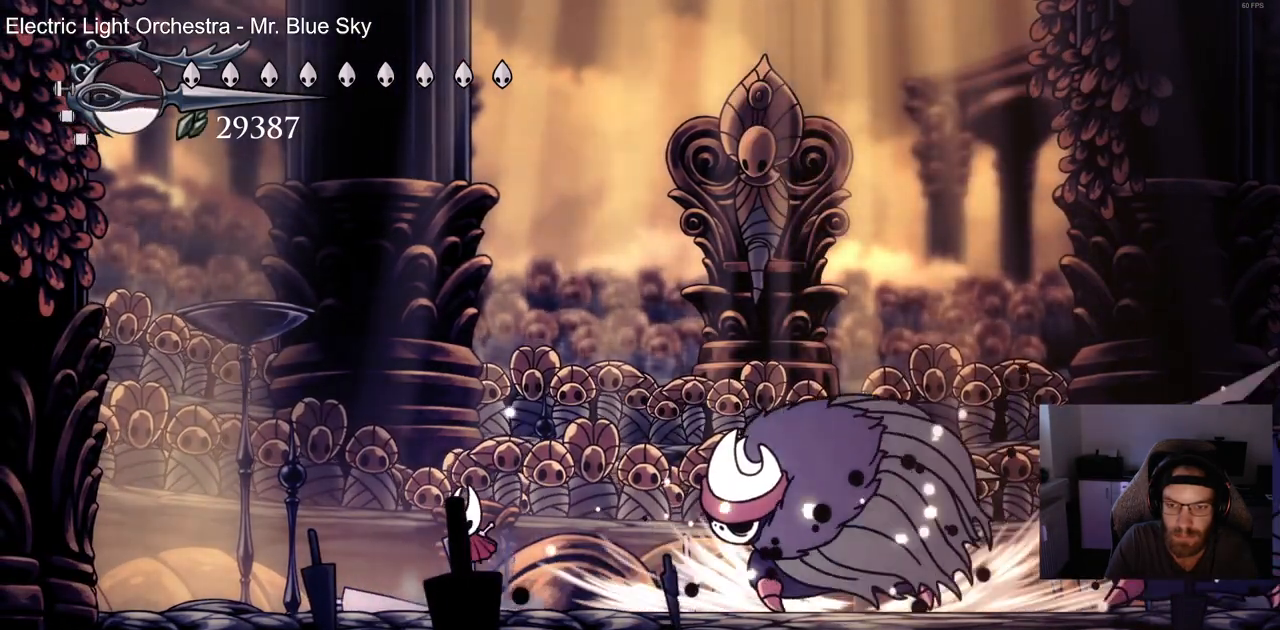
{"dt_ms": 500, "buttons": ["DPAD_LEFT"], "left_stick": "center", "right_stick": "center", "events": [[150, "CROSS", "up"], [217, "CROSS", "down"], [500, "CROSS", "up"]]}
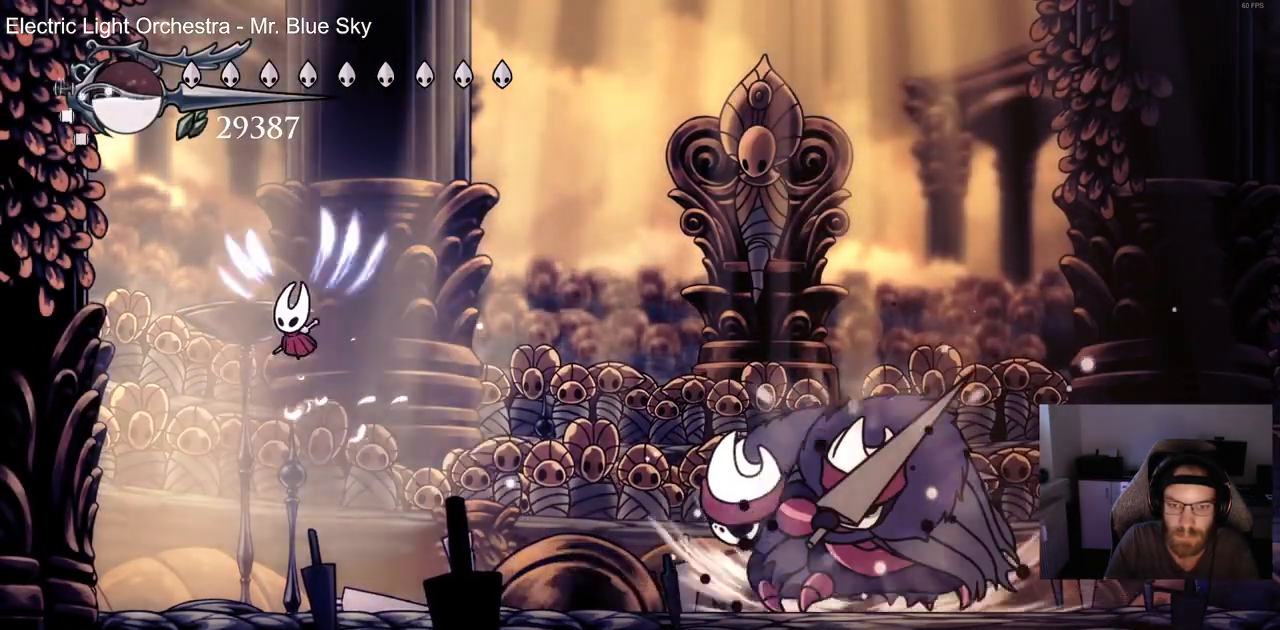
{"dt_ms": 500, "buttons": [], "left_stick": "center", "right_stick": "center", "events": [[250, "DPAD_LEFT", "up"]]}
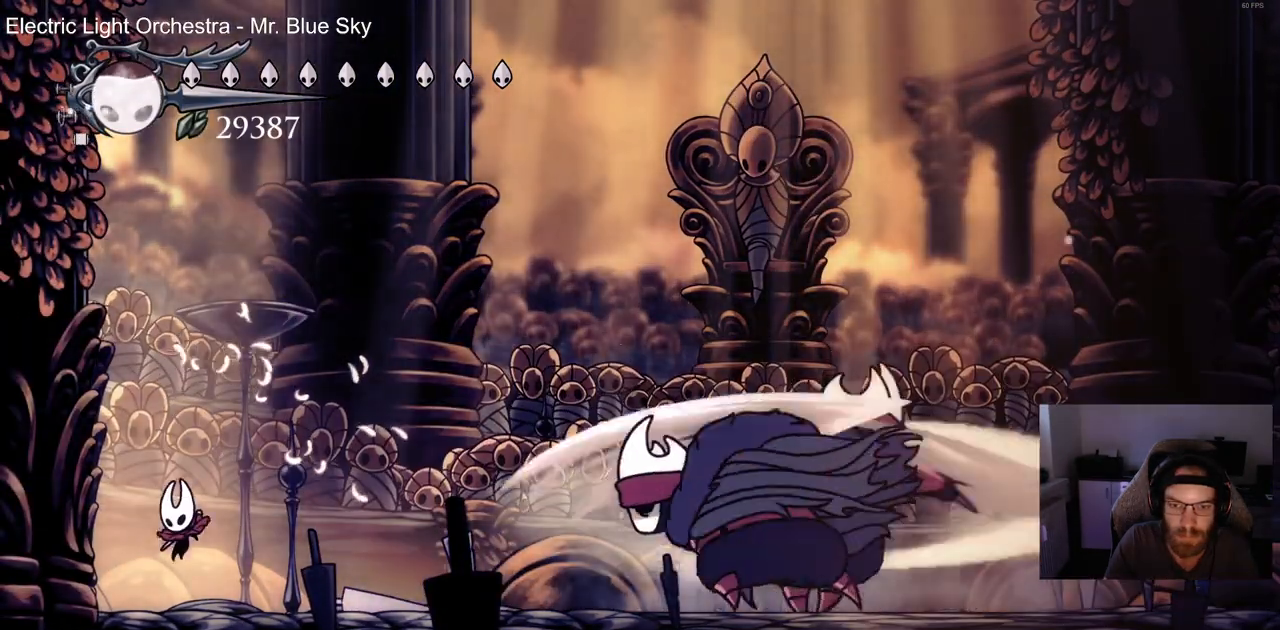
{"dt_ms": 500, "buttons": [], "left_stick": "center", "right_stick": "center", "events": [[167, "DPAD_LEFT", "down"], [317, "DPAD_LEFT", "up"]]}
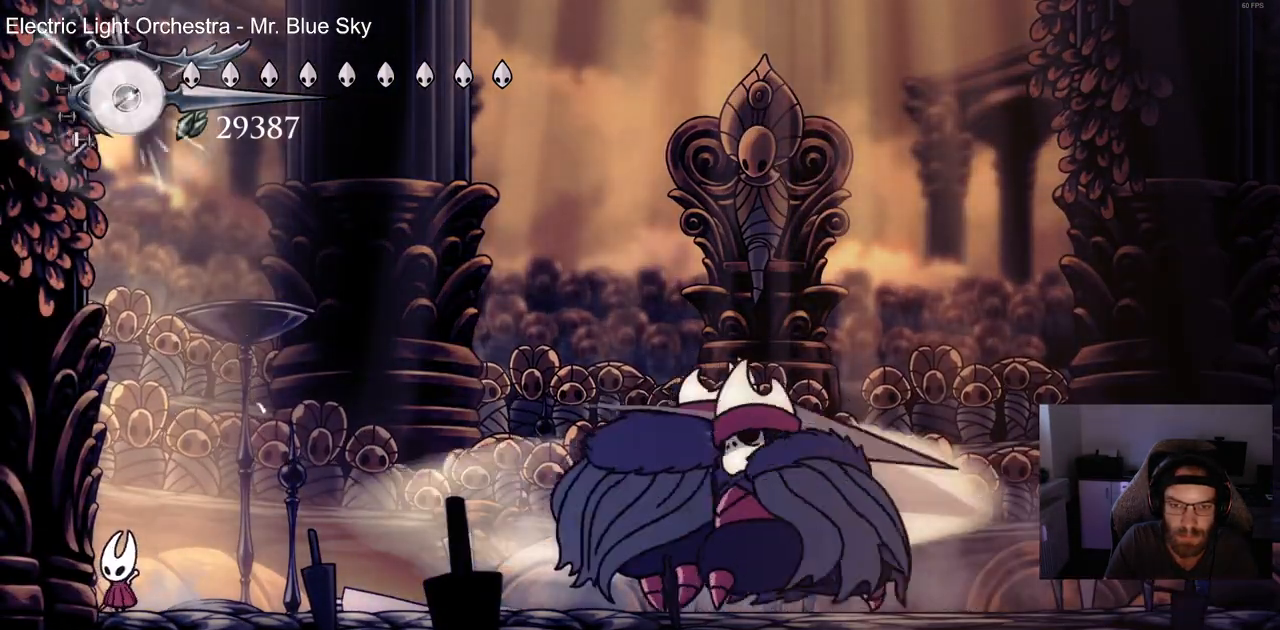
{"dt_ms": 500, "buttons": [], "left_stick": "center", "right_stick": "center", "events": []}
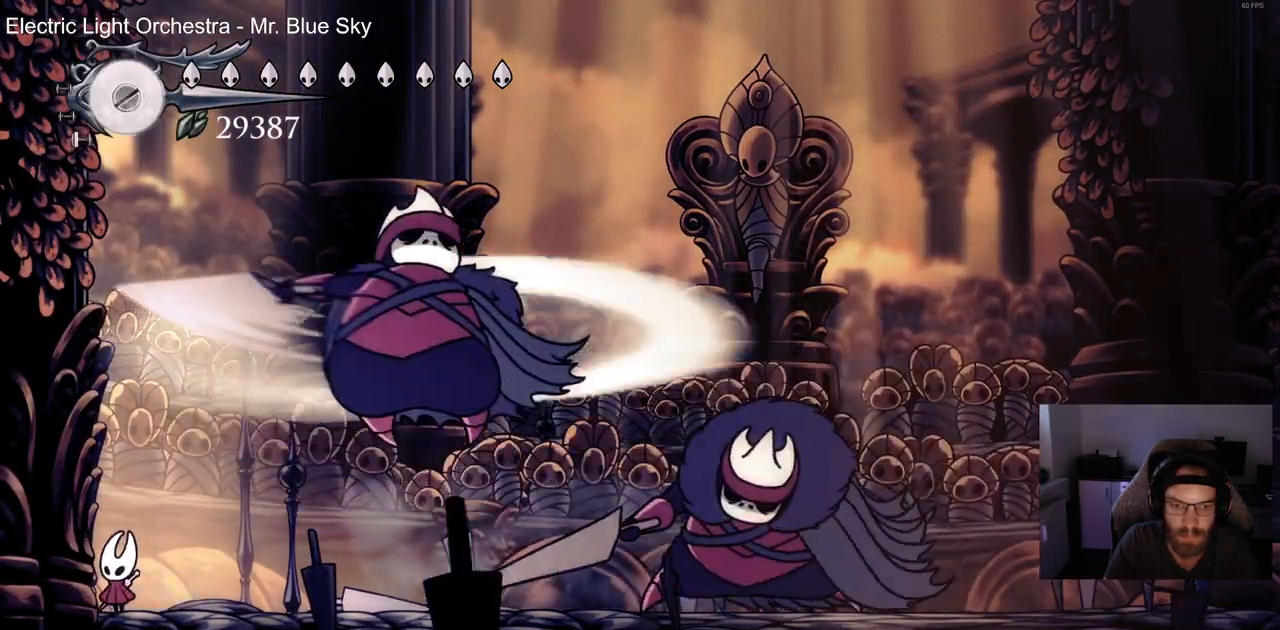
{"dt_ms": 500, "buttons": ["R2", "DPAD_RIGHT"], "left_stick": "center", "right_stick": "center", "events": [[267, "DPAD_RIGHT", "down"], [433, "R2", "down"]]}
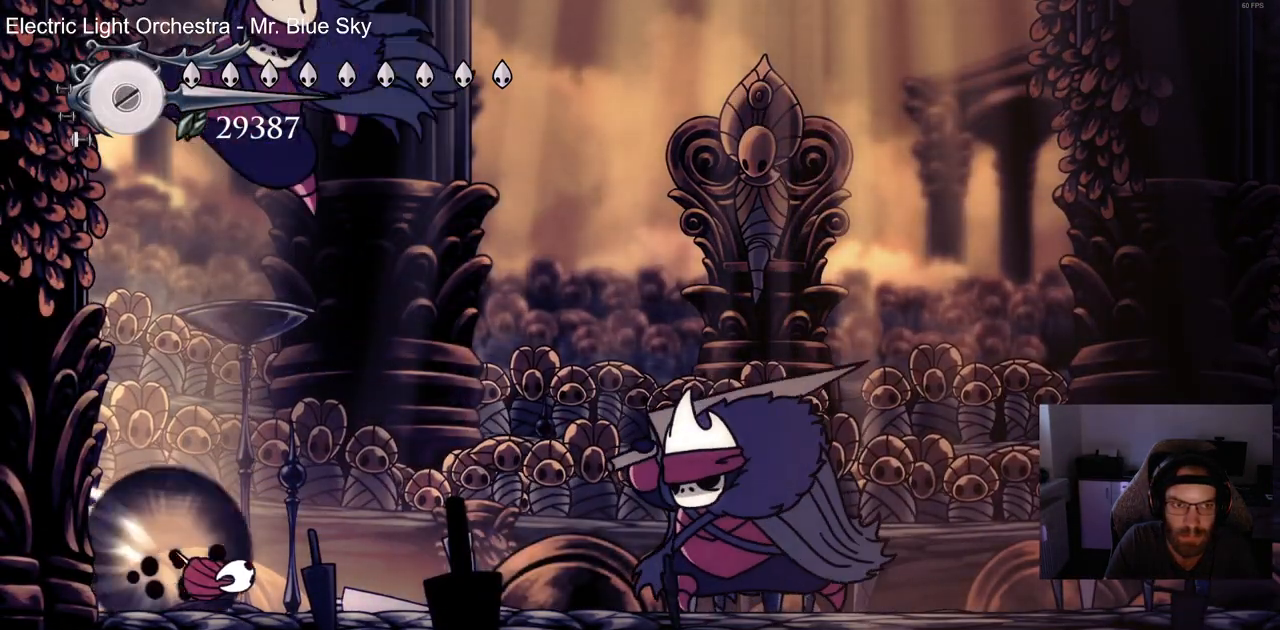
{"dt_ms": 500, "buttons": ["SQUARE", "DPAD_RIGHT"], "left_stick": "center", "right_stick": "center", "events": [[133, "R2", "up"], [500, "SQUARE", "down"]]}
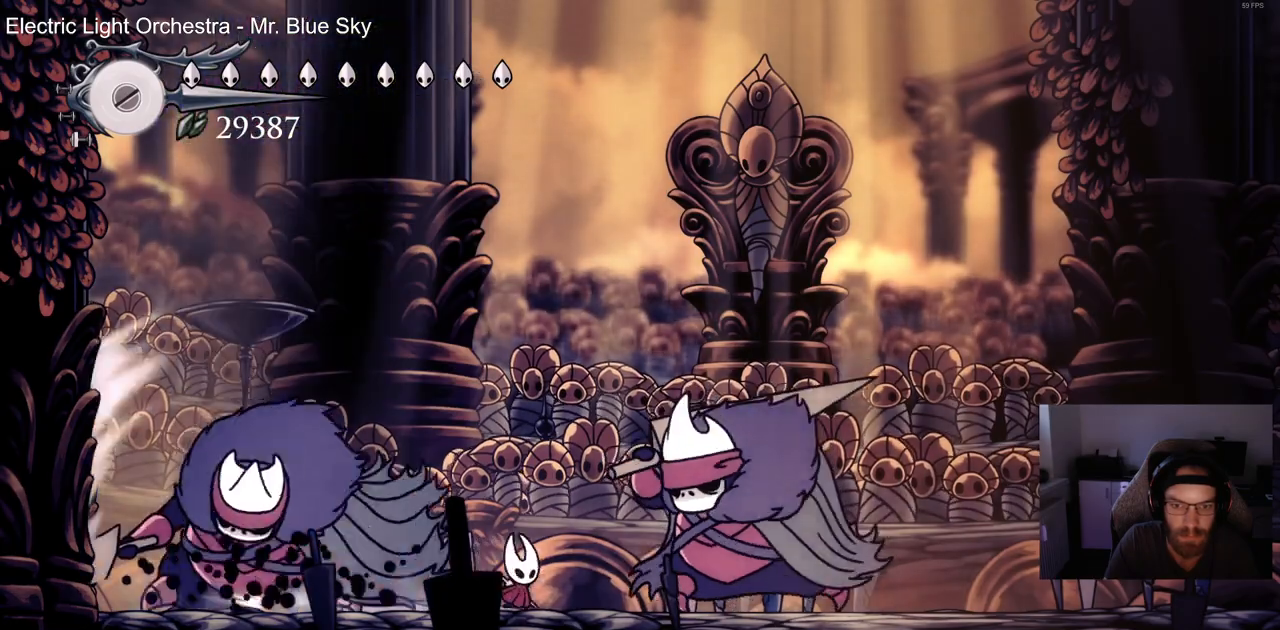
{"dt_ms": 500, "buttons": [], "left_stick": "center", "right_stick": "center", "events": [[33, "DPAD_RIGHT", "up"], [150, "SQUARE", "up"], [183, "DPAD_RIGHT", "down"], [300, "SQUARE", "down"], [367, "DPAD_RIGHT", "up"], [417, "SQUARE", "up"]]}
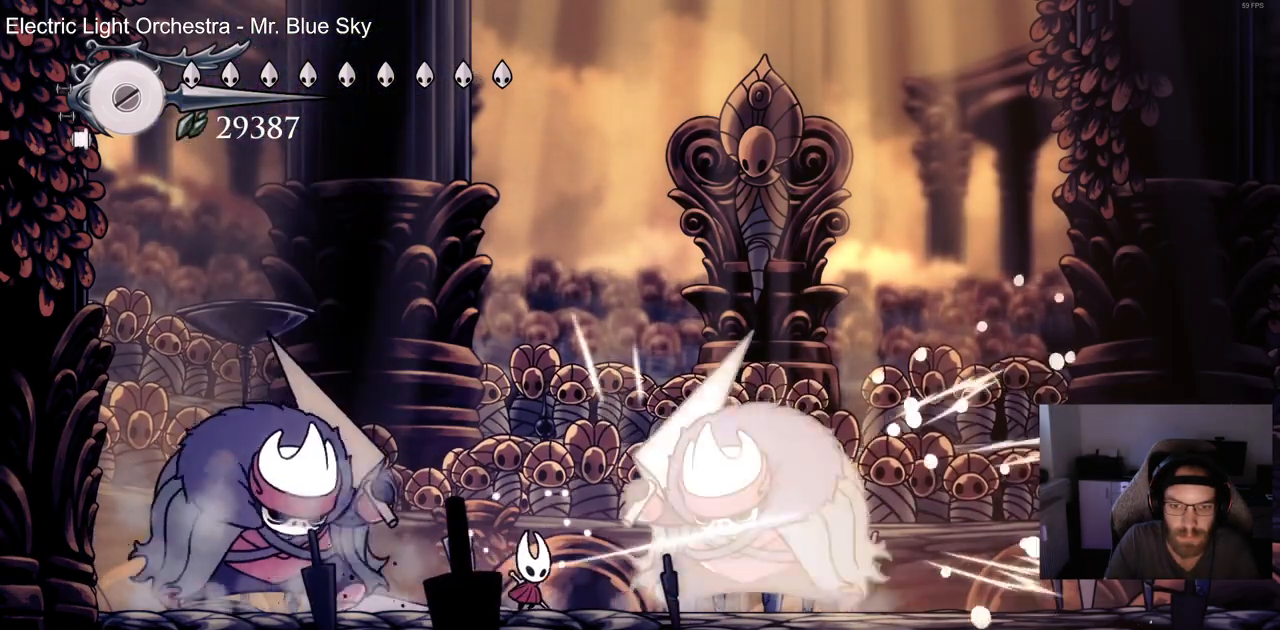
{"dt_ms": 500, "buttons": [], "left_stick": "center", "right_stick": "center", "events": [[50, "CROSS", "down"], [67, "DPAD_DOWN", "down"], [133, "CROSS", "up"], [200, "CIRCLE", "down"], [267, "CIRCLE", "up"], [300, "DPAD_DOWN", "up"]]}
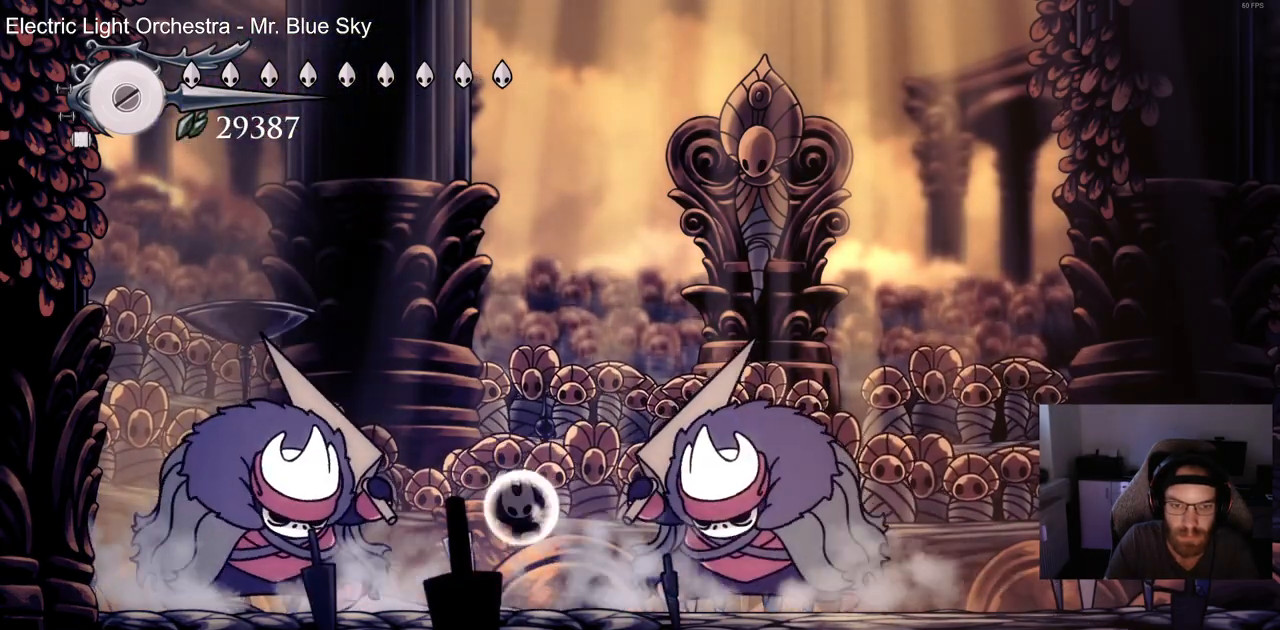
{"dt_ms": 500, "buttons": [], "left_stick": "center", "right_stick": "center", "events": []}
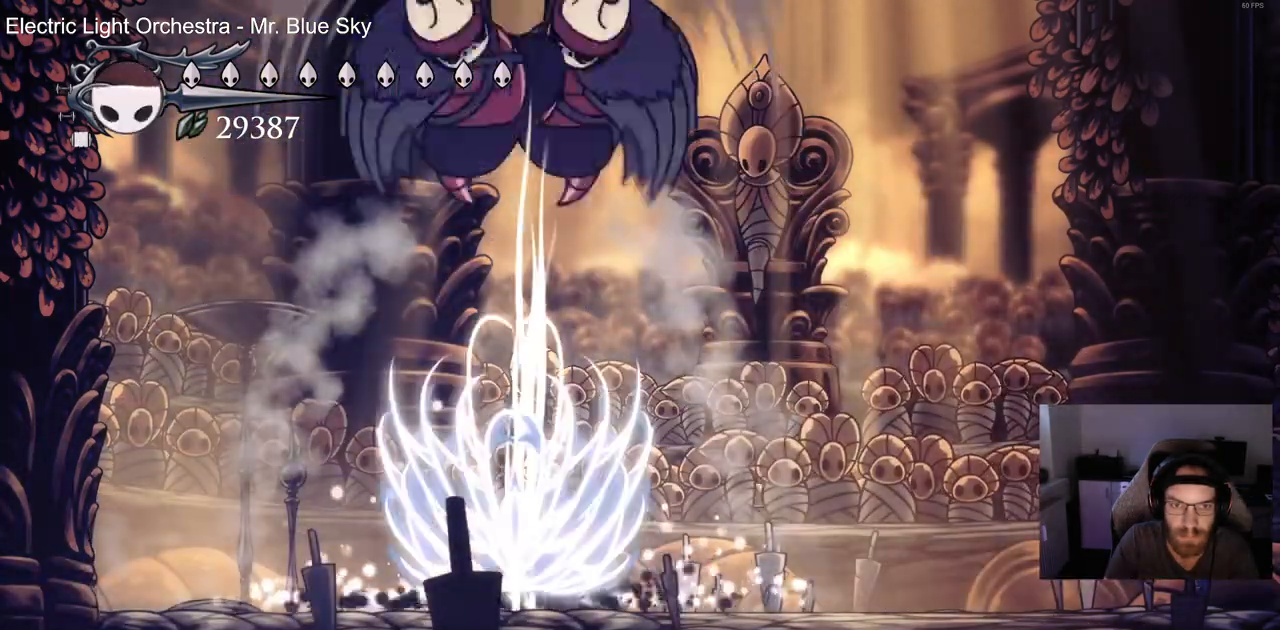
{"dt_ms": 500, "buttons": ["R2", "DPAD_RIGHT"], "left_stick": "center", "right_stick": "center", "events": [[133, "DPAD_RIGHT", "down"], [467, "R2", "down"]]}
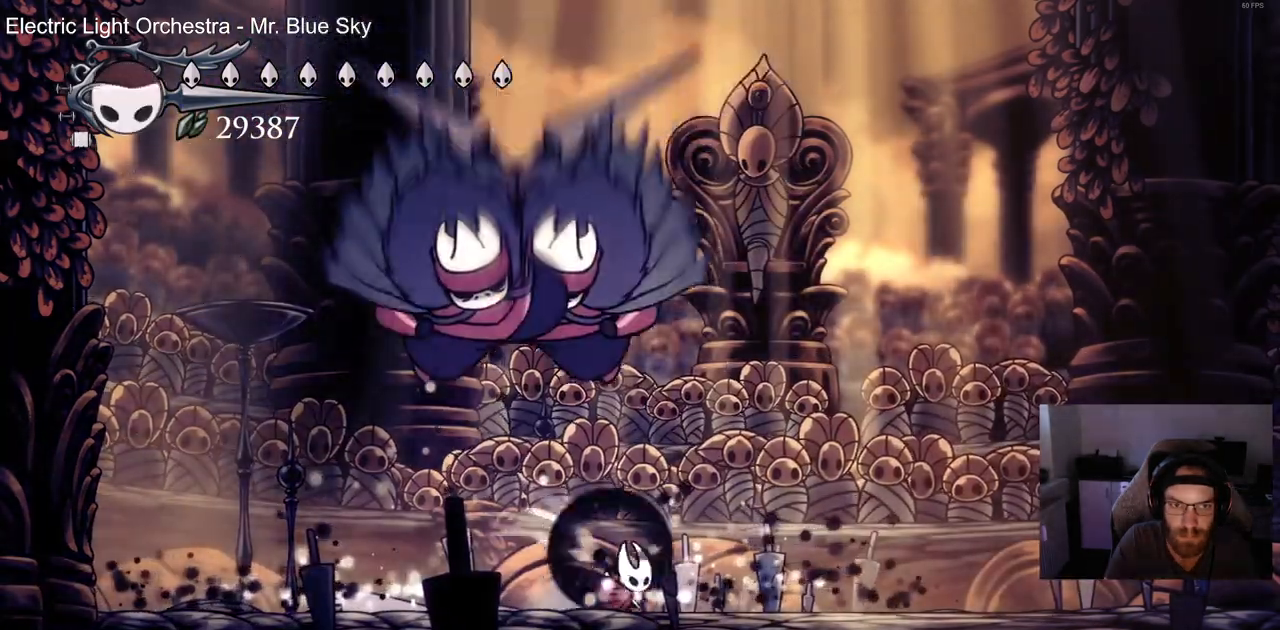
{"dt_ms": 500, "buttons": [], "left_stick": "center", "right_stick": "center", "events": [[150, "DPAD_RIGHT", "up"], [233, "DPAD_LEFT", "down"], [300, "R2", "up"], [367, "SQUARE", "down"], [433, "DPAD_LEFT", "up"], [483, "SQUARE", "up"]]}
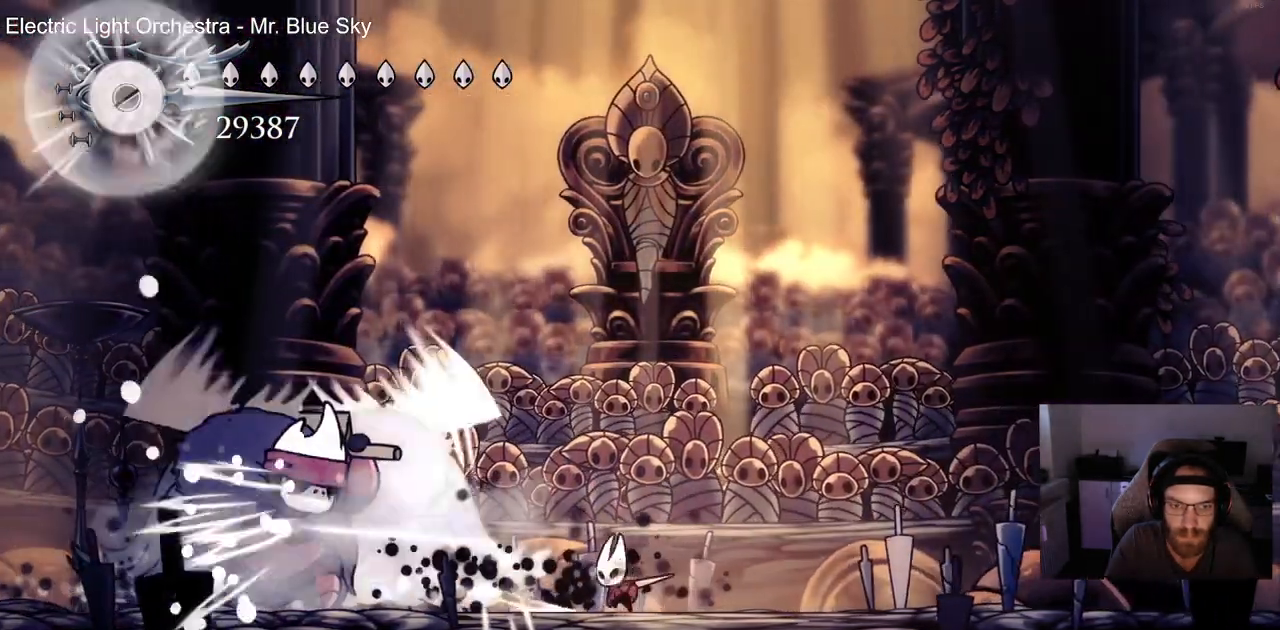
{"dt_ms": 500, "buttons": [], "left_stick": "center", "right_stick": "center", "events": [[83, "SQUARE", "down"], [100, "R2", "down"], [150, "SQUARE", "up"], [200, "R2", "up"], [217, "R1", "down"], [333, "R1", "up"]]}
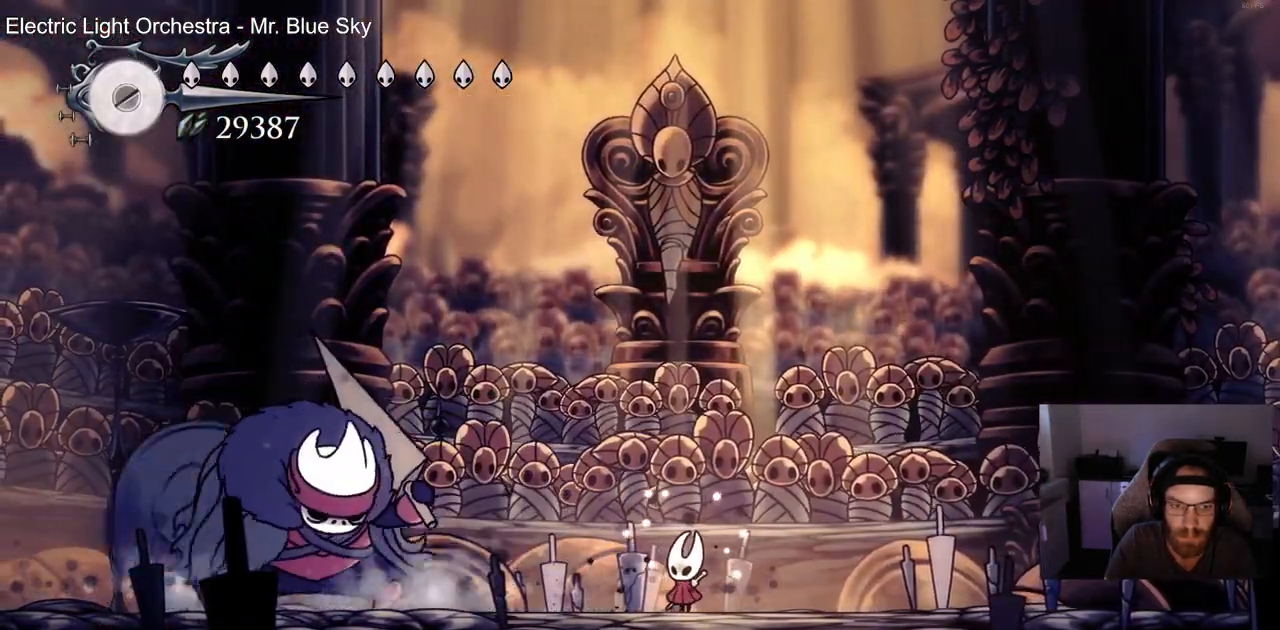
{"dt_ms": 500, "buttons": ["DPAD_RIGHT"], "left_stick": "center", "right_stick": "center", "events": [[217, "DPAD_RIGHT", "down"]]}
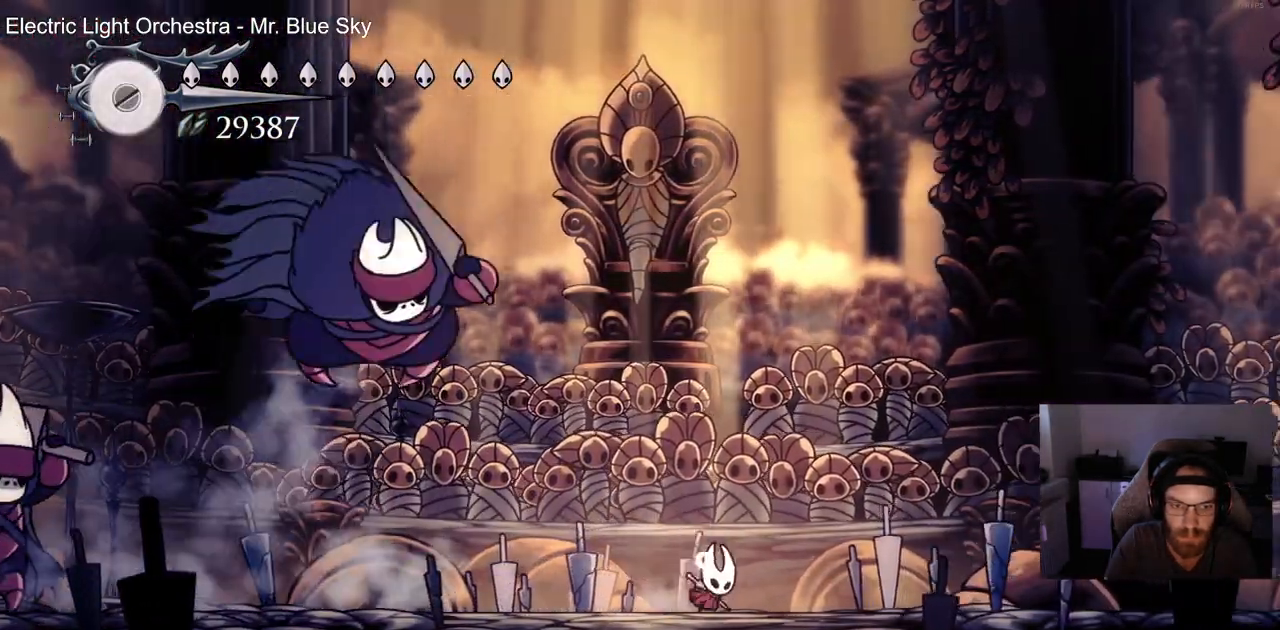
{"dt_ms": 1000, "buttons": ["DPAD_LEFT"], "left_stick": "center", "right_stick": "center", "events": [[350, "R2", "down"], [467, "DPAD_RIGHT", "up"], [517, "R2", "up"], [583, "DPAD_LEFT", "down"]]}
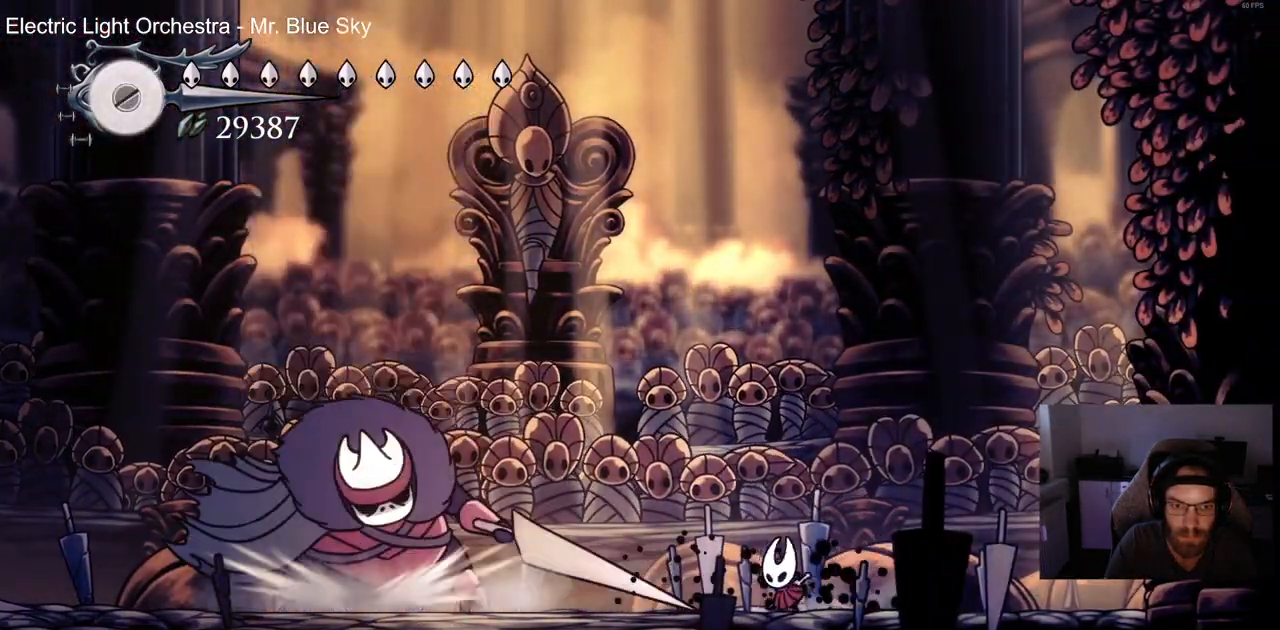
{"dt_ms": 500, "buttons": ["SQUARE", "DPAD_LEFT"], "left_stick": "center", "right_stick": "center", "events": [[383, "SQUARE", "down"]]}
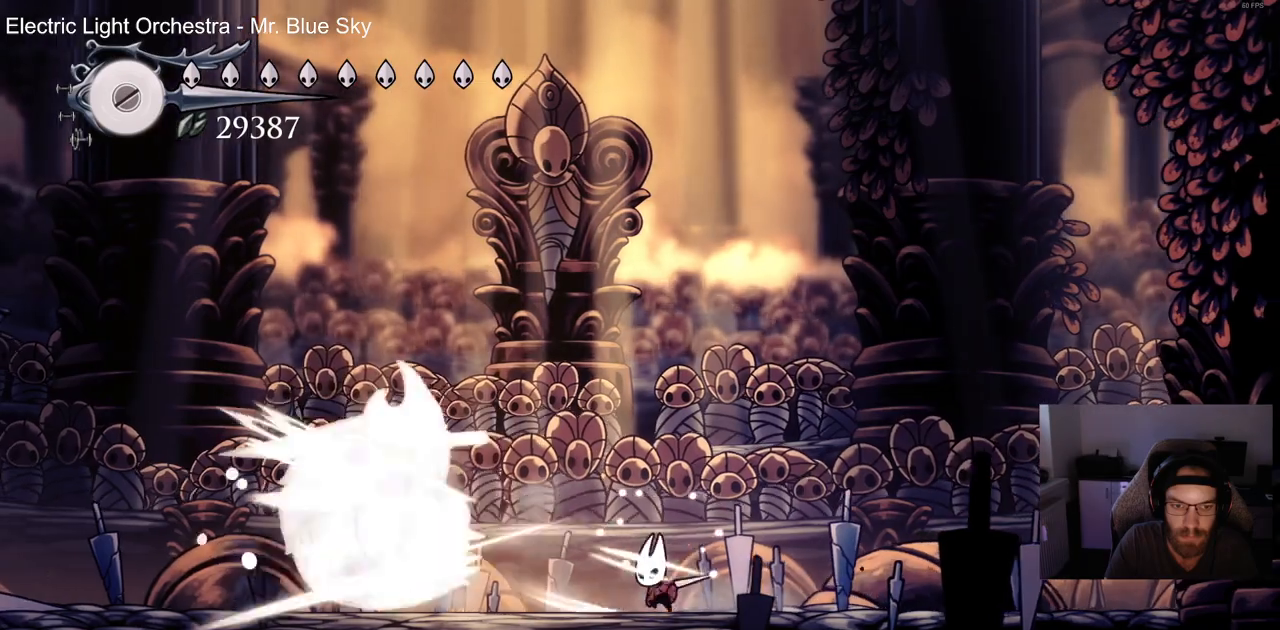
{"dt_ms": 500, "buttons": [], "left_stick": "center", "right_stick": "center", "events": [[33, "SQUARE", "up"], [150, "SQUARE", "down"], [283, "SQUARE", "up"], [417, "DPAD_LEFT", "up"]]}
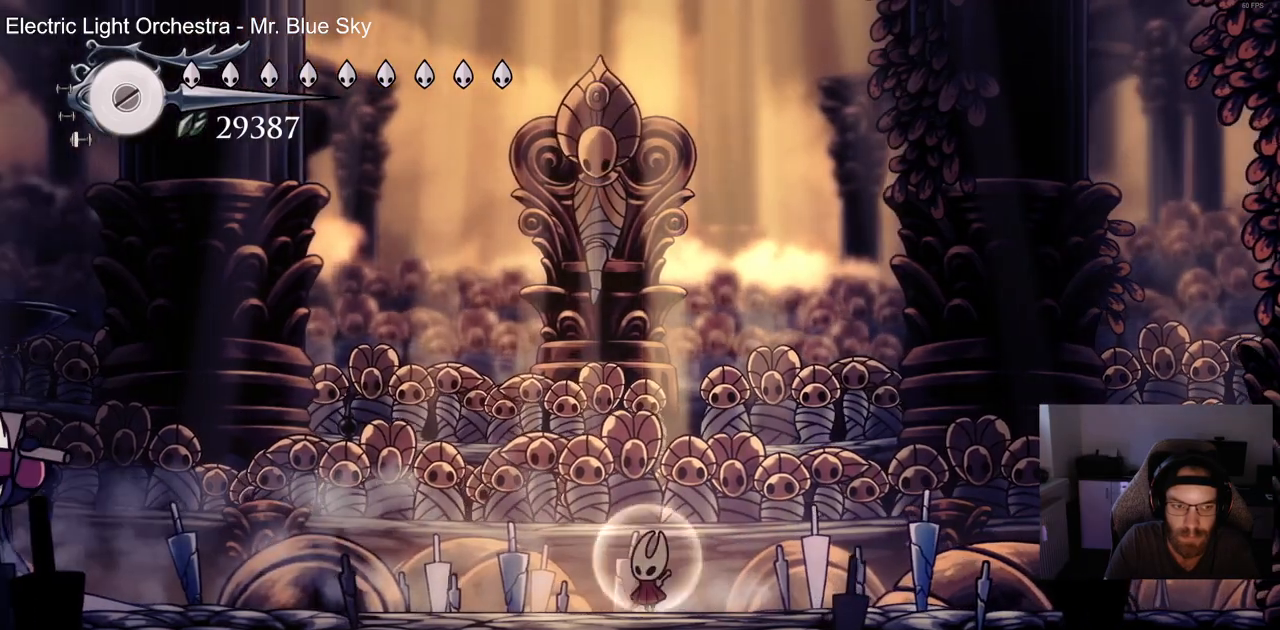
{"dt_ms": 500, "buttons": ["R2", "DPAD_RIGHT"], "left_stick": "center", "right_stick": "center", "events": [[67, "DPAD_RIGHT", "down"], [450, "R2", "down"]]}
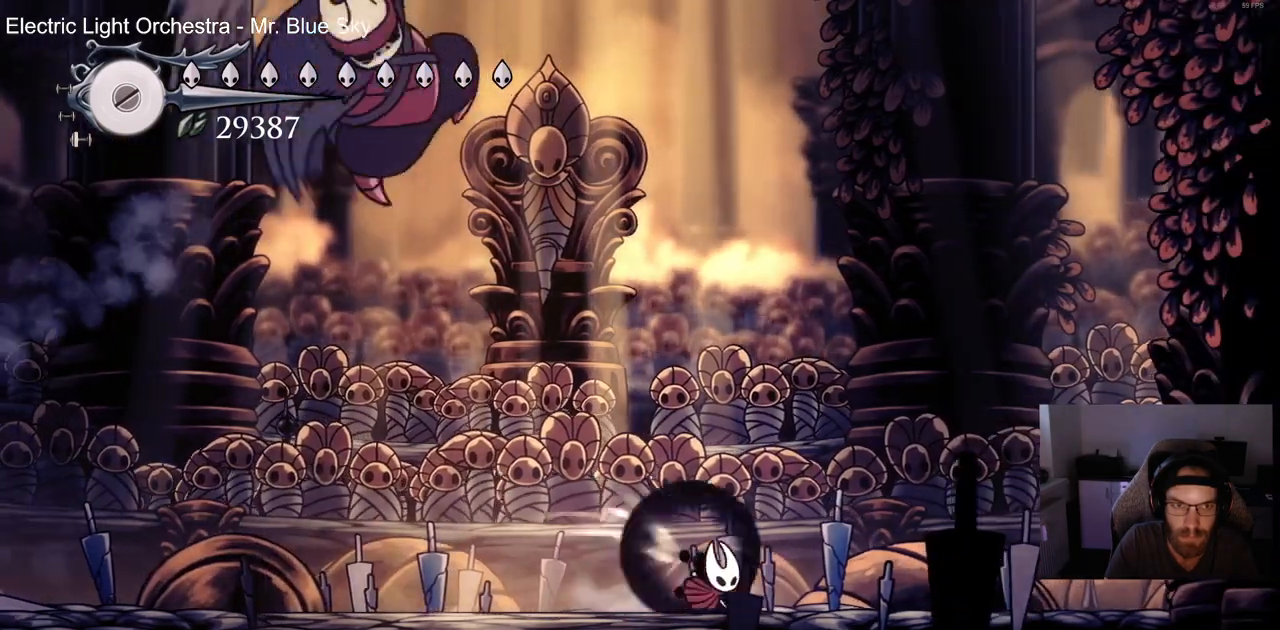
{"dt_ms": 500, "buttons": ["DPAD_LEFT"], "left_stick": "center", "right_stick": "center", "events": [[100, "DPAD_RIGHT", "up"], [150, "R2", "up"], [217, "DPAD_LEFT", "down"]]}
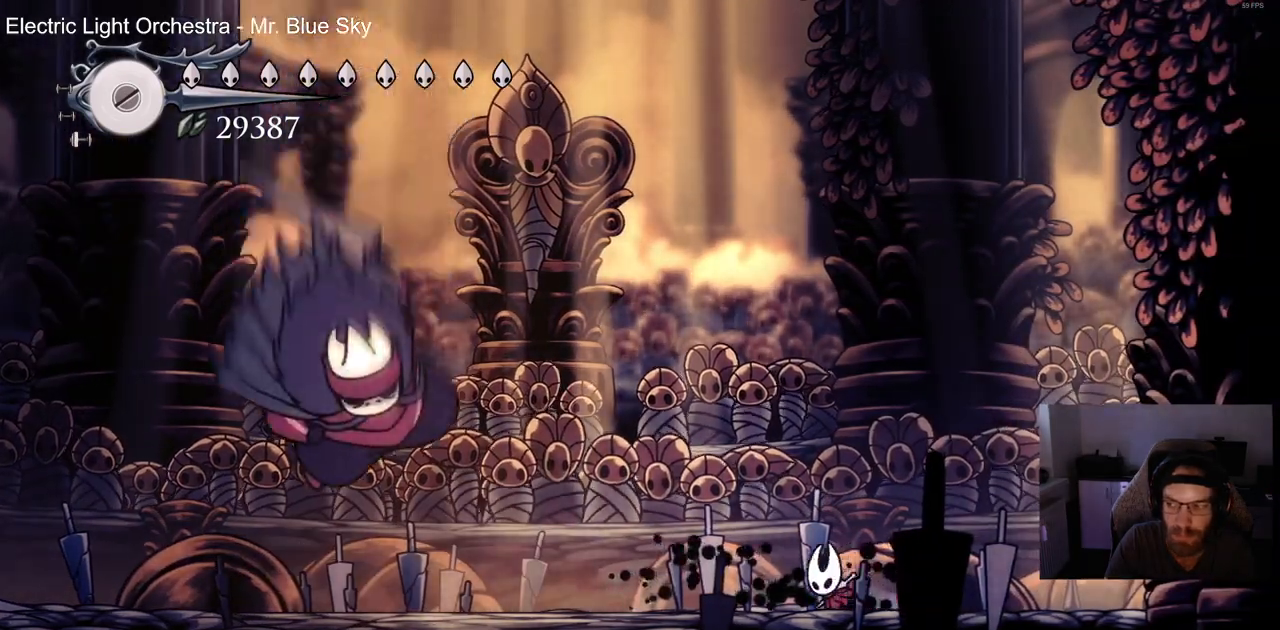
{"dt_ms": 500, "buttons": ["SQUARE", "DPAD_LEFT"], "left_stick": "center", "right_stick": "center", "events": [[400, "SQUARE", "down"]]}
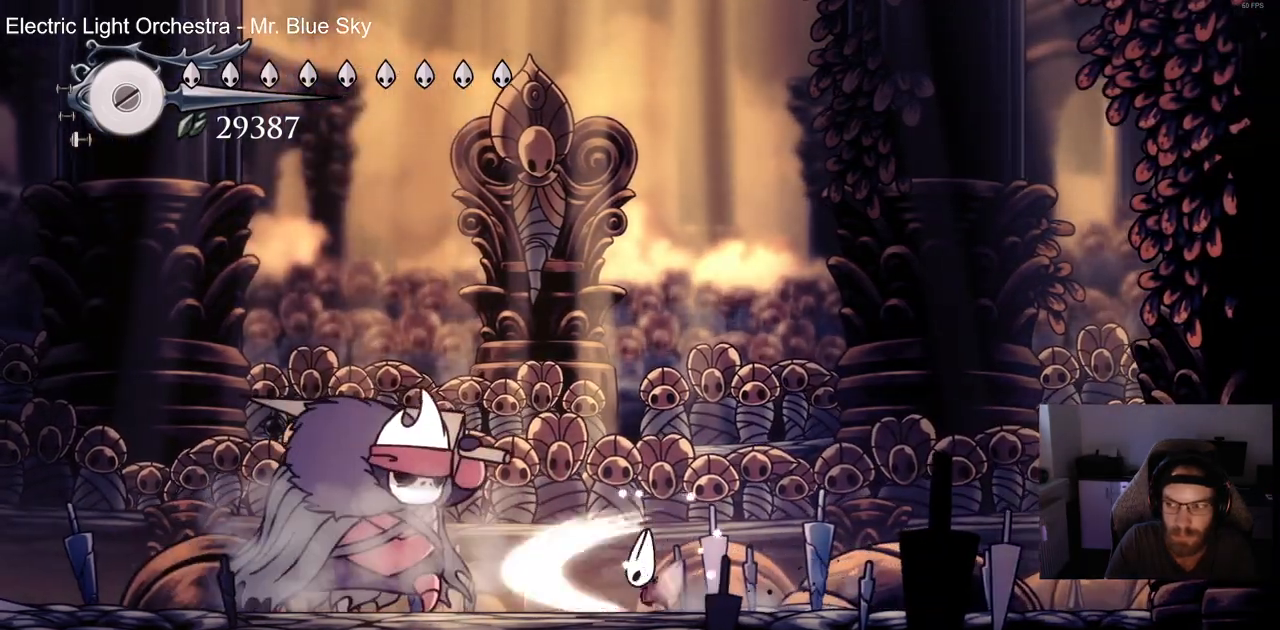
{"dt_ms": 500, "buttons": ["SQUARE"], "left_stick": "center", "right_stick": "center", "events": [[67, "SQUARE", "up"], [83, "DPAD_LEFT", "up"], [167, "DPAD_LEFT", "down"], [233, "SQUARE", "down"], [367, "SQUARE", "up"], [400, "DPAD_LEFT", "up"], [450, "SQUARE", "down"]]}
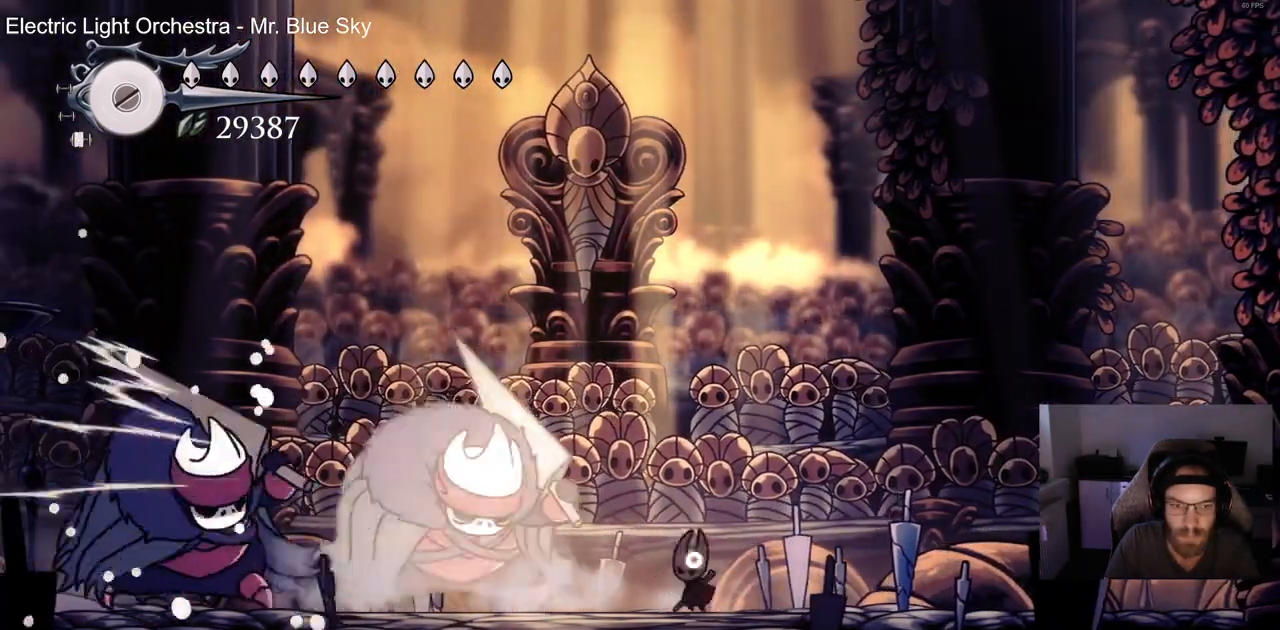
{"dt_ms": 500, "buttons": [], "left_stick": "center", "right_stick": "center", "events": [[83, "SQUARE", "up"], [133, "DPAD_RIGHT", "down"], [200, "R2", "down"], [383, "R2", "up"], [467, "DPAD_RIGHT", "up"]]}
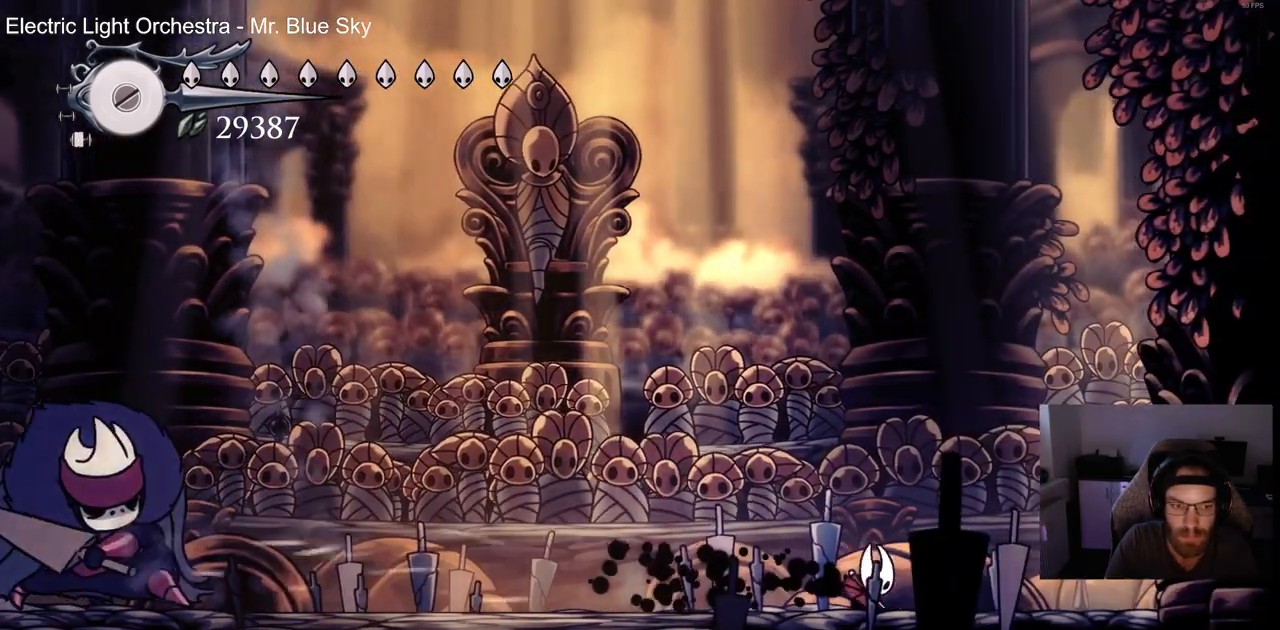
{"dt_ms": 500, "buttons": [], "left_stick": "center", "right_stick": "center", "events": []}
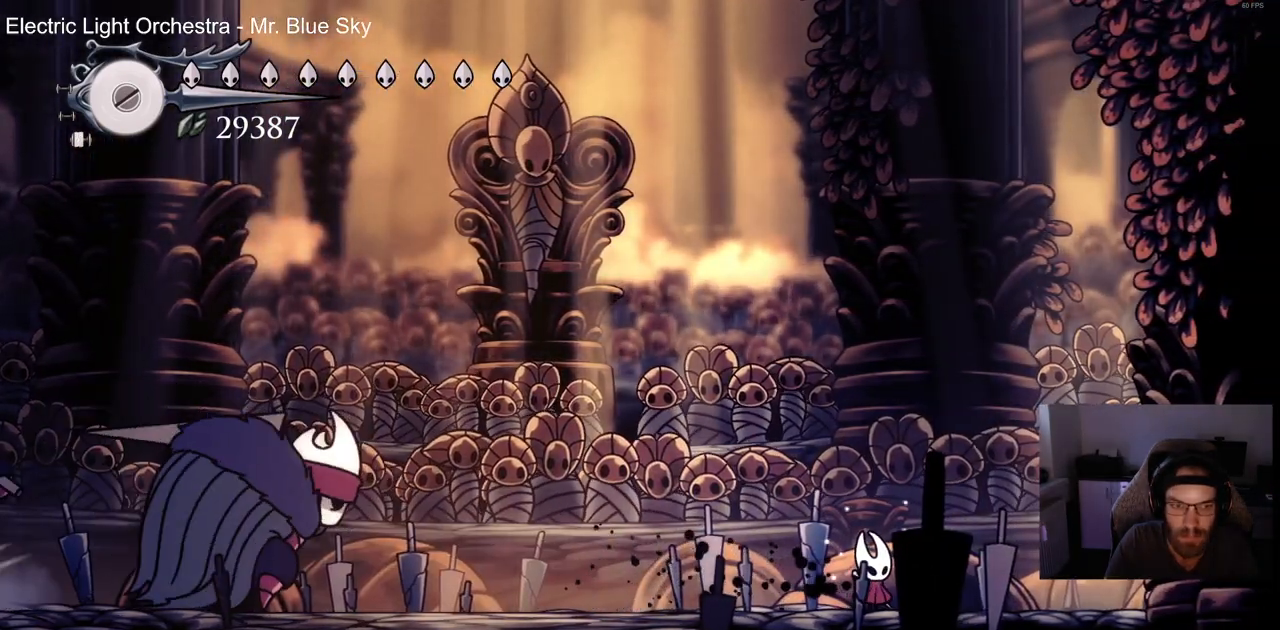
{"dt_ms": 500, "buttons": ["DPAD_LEFT"], "left_stick": "center", "right_stick": "center", "events": [[467, "DPAD_LEFT", "down"]]}
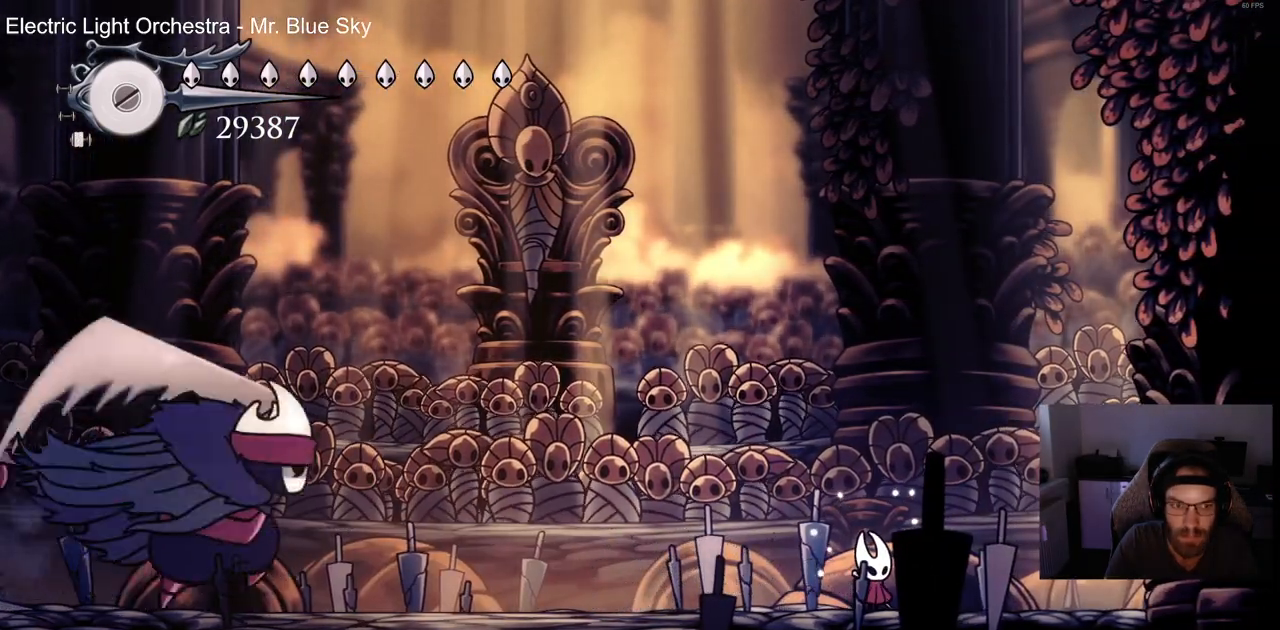
{"dt_ms": 500, "buttons": ["DPAD_LEFT"], "left_stick": "center", "right_stick": "center", "events": [[33, "R2", "down"], [217, "R2", "up"]]}